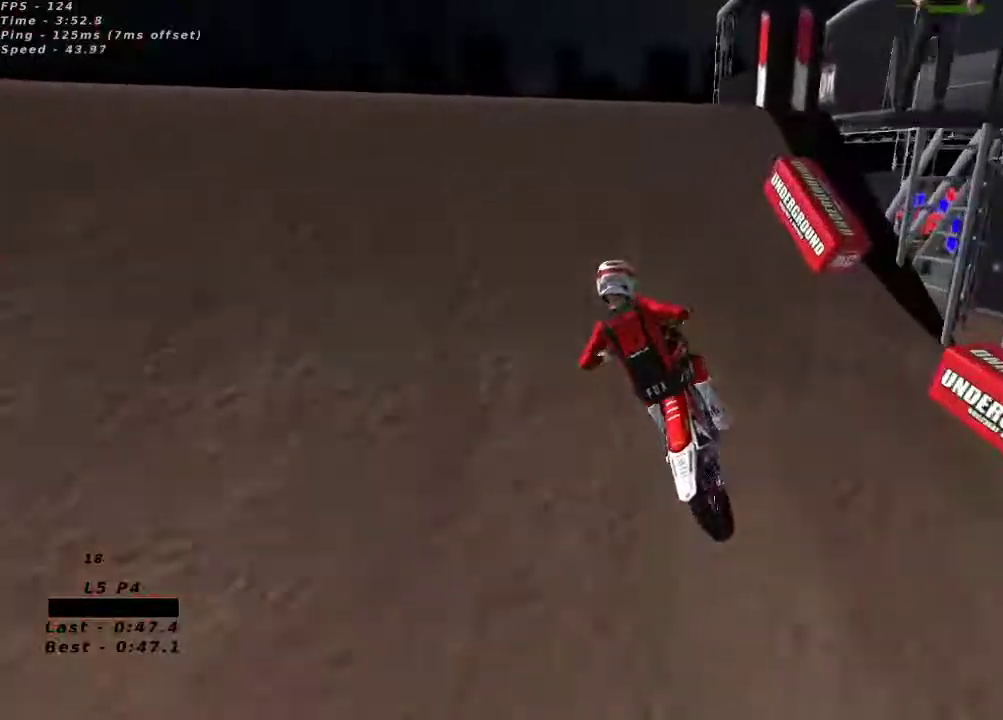
Gameplay with a controller (Xbox layout); each line is a JSON object with the inputs held at the frame after it (dt_ms = milliseconds from this image to that frame). "button_events" lists button changes between this image and that frame as [ms after this image, input, new state], when the widget could be followed in between (sticks are given only as held states).
{"dt_ms": 1000, "buttons": [], "left_stick": "up-left", "right_stick": "center"}
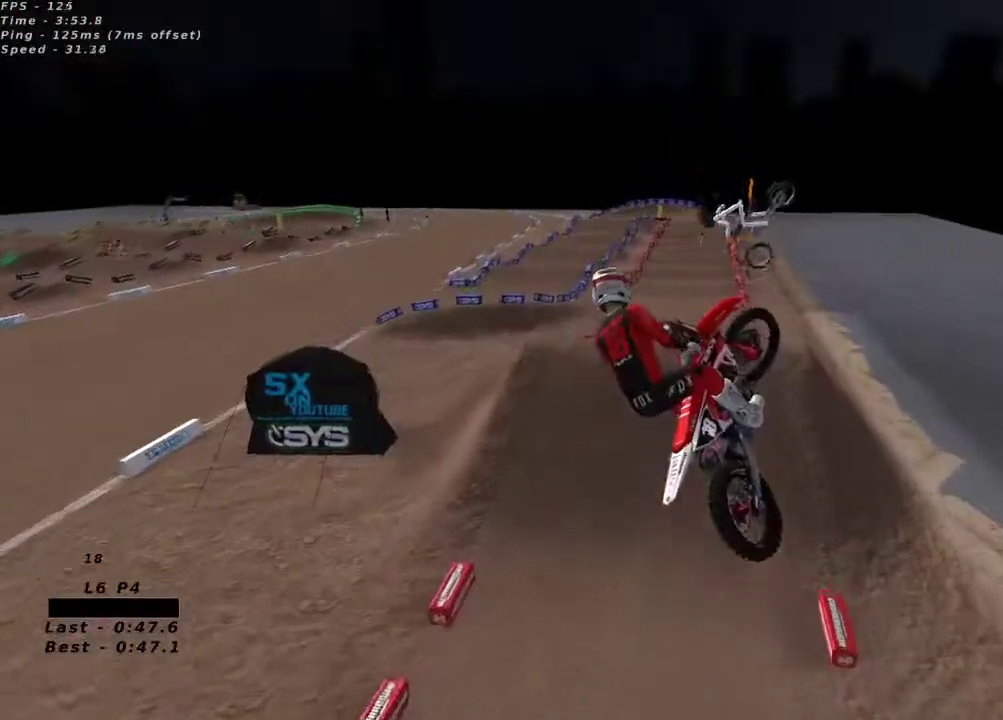
{"dt_ms": 500, "buttons": ["R2"], "left_stick": "up-left", "right_stick": "down-left", "button_events": [[300, "R2", "down"]]}
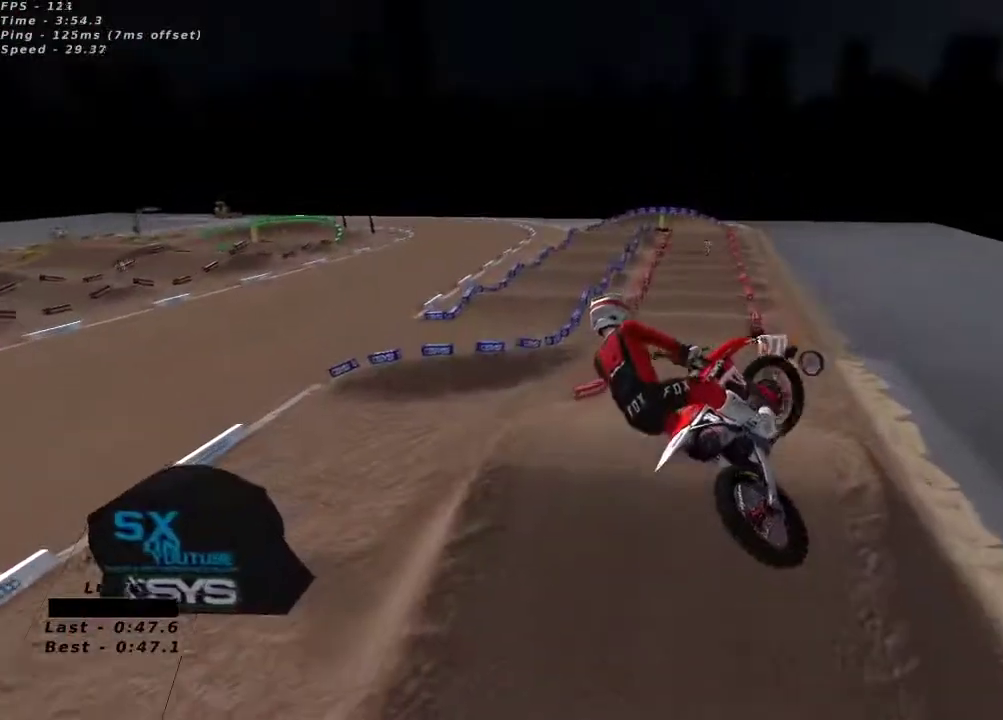
{"dt_ms": 500, "buttons": ["R2"], "left_stick": "right", "right_stick": "up-left", "button_events": [[217, "R2", "up"], [450, "R2", "down"]]}
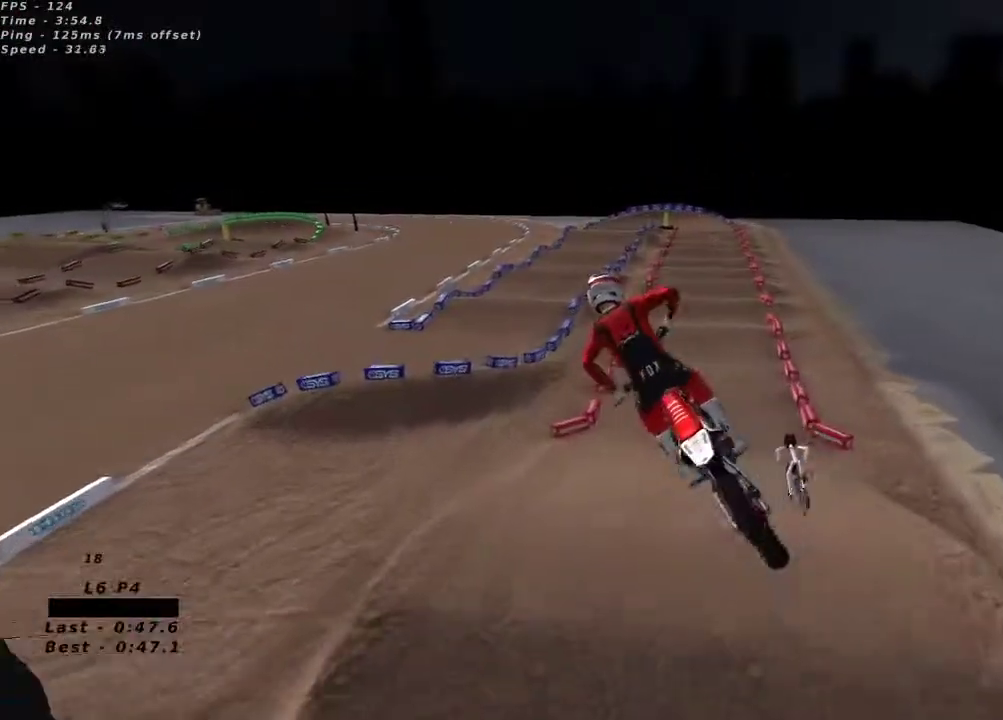
{"dt_ms": 500, "buttons": ["R2"], "left_stick": "left", "right_stick": "down-left", "button_events": []}